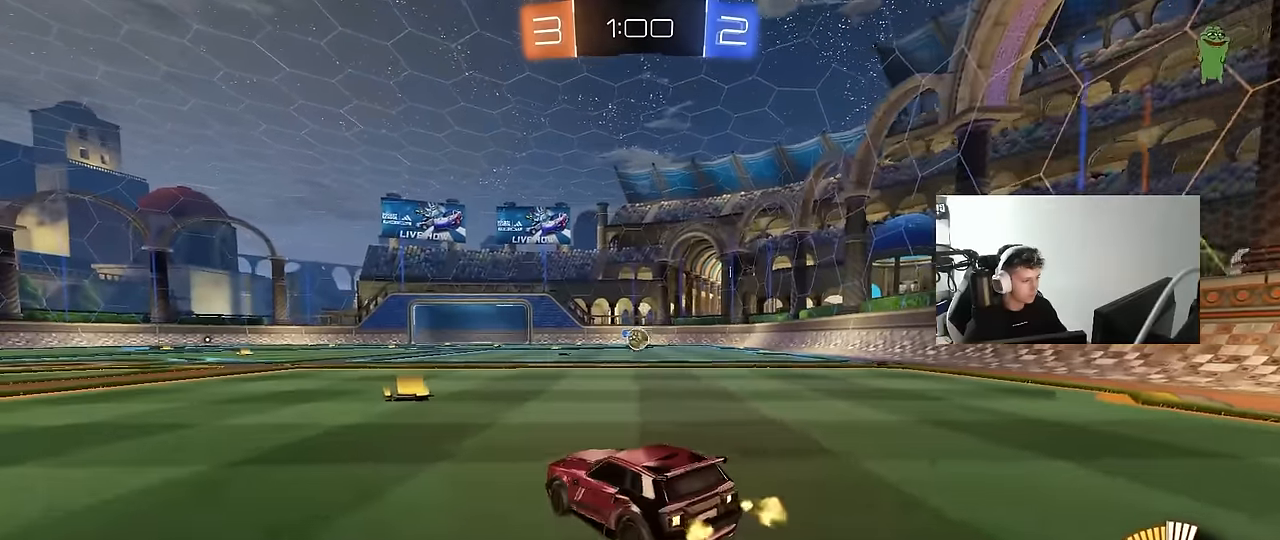
Gameplay with keyboard and mouse; each line is a JSON object with the keys and mouse buttons held at the frame after it. "events" lists presses ("down") and releases ("up") of "1", "2", "3", "4", "5", "a", "alt", "c", "caps_lock", "ctrl", "d", "e", "f", "g", "q", "r", "s", "shift", "space", "t", "tab", "v", "w", "x", "z", "mouse_left", "mouse_wheel" and "mouse_right" between this image and that frame as [ms after this image, input, new state], when the widget could be followed in between. "mouse_left", "mouse_wheel", "mouse_right" = the "left", "wheel", "right" buttons of the "mouse" list. No other keys are recorded. "wheel" means that the mouse wheel is clicked or scrolled. "mouse_move" is the direction in which the mouse moves at that frame (one of eight, or "still"), when it could be read.
{"keys": ["a", "shift"], "mouse": [], "mouse_move": "still", "events": [[50, "d", "down"], [50, "w", "down"], [233, "a", "down"], [233, "d", "up"], [283, "w", "up"], [416, "shift", "down"]]}
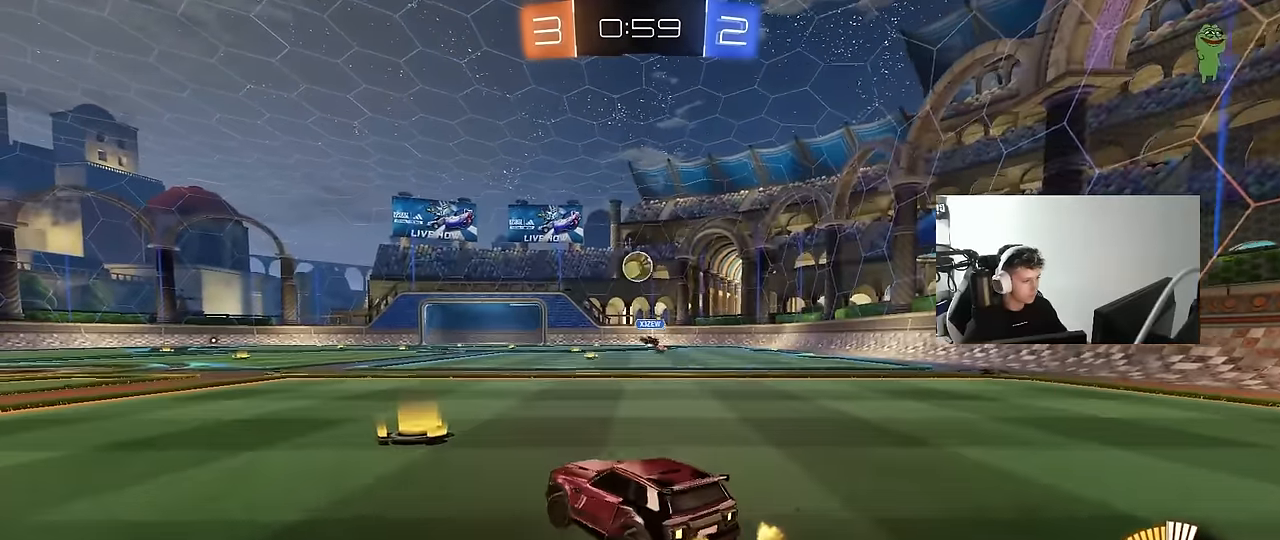
{"keys": ["d", "s"], "mouse": ["left", "right"], "mouse_move": "still", "events": [[16, "s", "down"], [16, "shift", "up"], [66, "mouse_right", "down"], [300, "mouse_right", "up"], [300, "s", "up"], [350, "a", "up"], [350, "mouse_left", "down"], [350, "mouse_right", "down"], [433, "s", "down"], [483, "d", "down"]]}
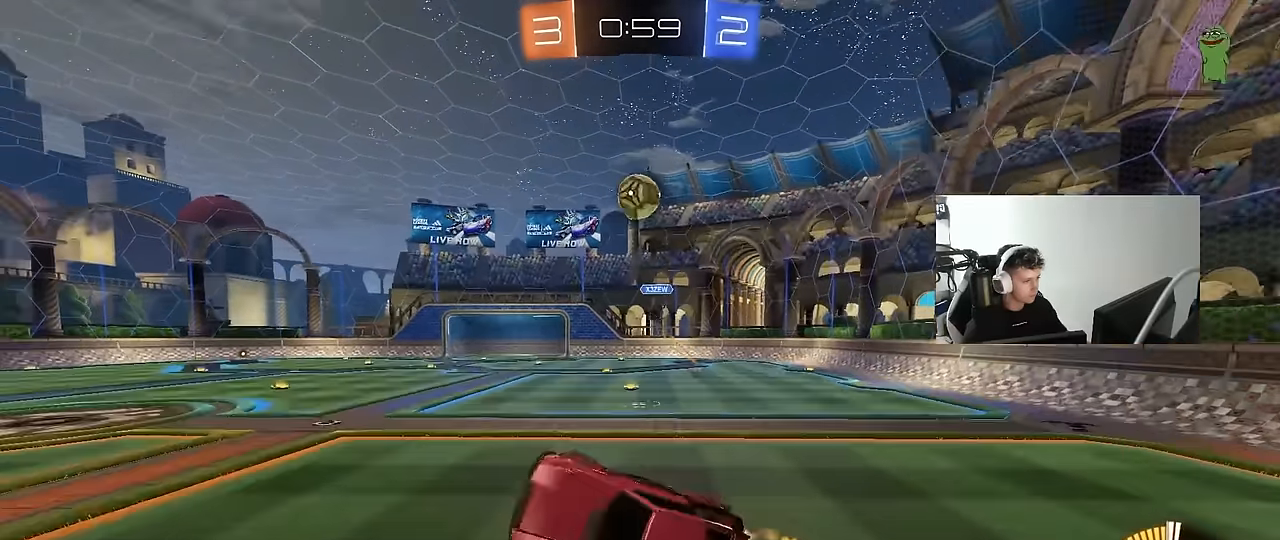
{"keys": ["w"], "mouse": ["left"], "mouse_move": "still", "events": [[33, "s", "up"], [33, "shift", "down"], [83, "mouse_right", "up"], [216, "d", "up"], [266, "a", "down"], [266, "mouse_left", "up"], [316, "w", "down"], [366, "shift", "up"], [400, "mouse_left", "down"], [450, "a", "up"]]}
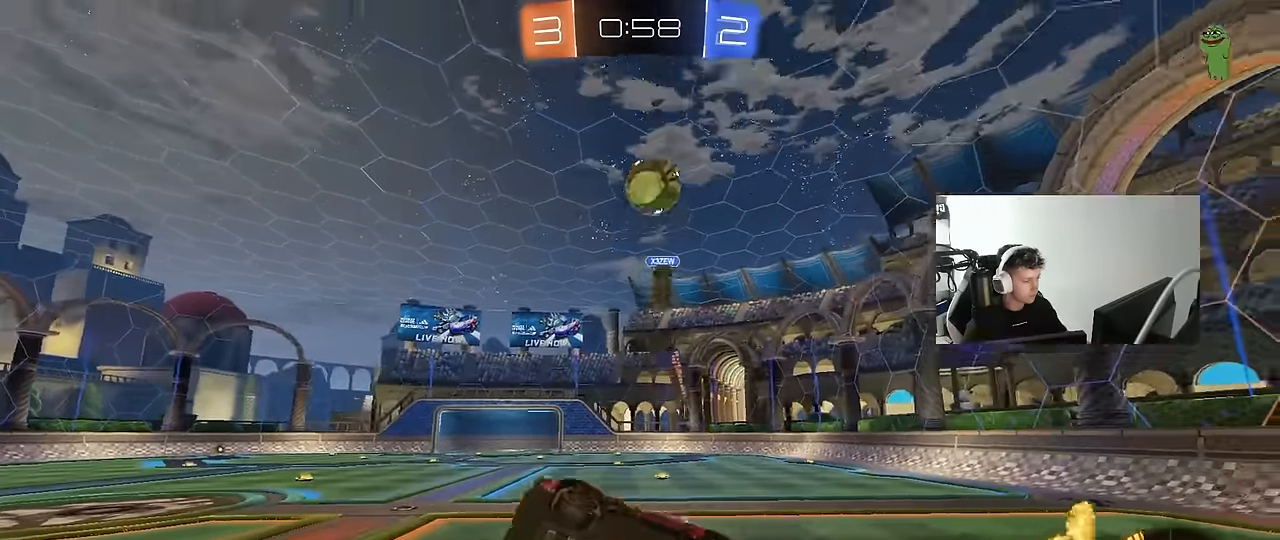
{"keys": ["a", "w"], "mouse": [], "mouse_move": "still", "events": [[50, "d", "down"], [150, "d", "up"], [150, "mouse_left", "up"], [183, "a", "down"], [333, "a", "up"], [333, "w", "up"], [466, "a", "down"], [466, "w", "down"]]}
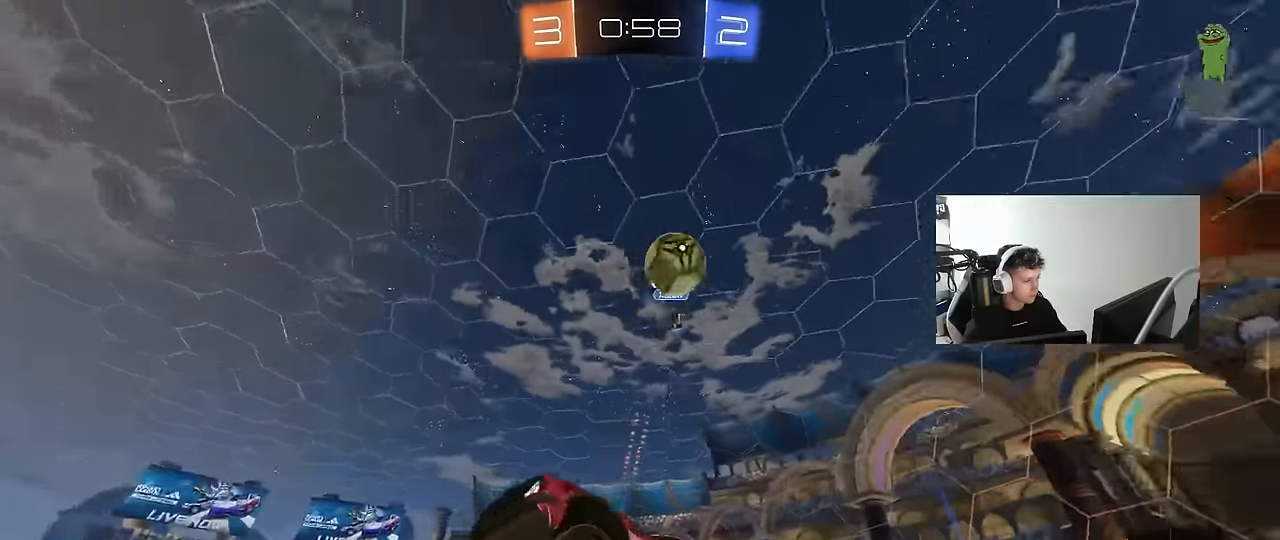
{"keys": ["a", "w"], "mouse": ["left"], "mouse_move": "down-left", "events": [[300, "mouse_left", "down"]]}
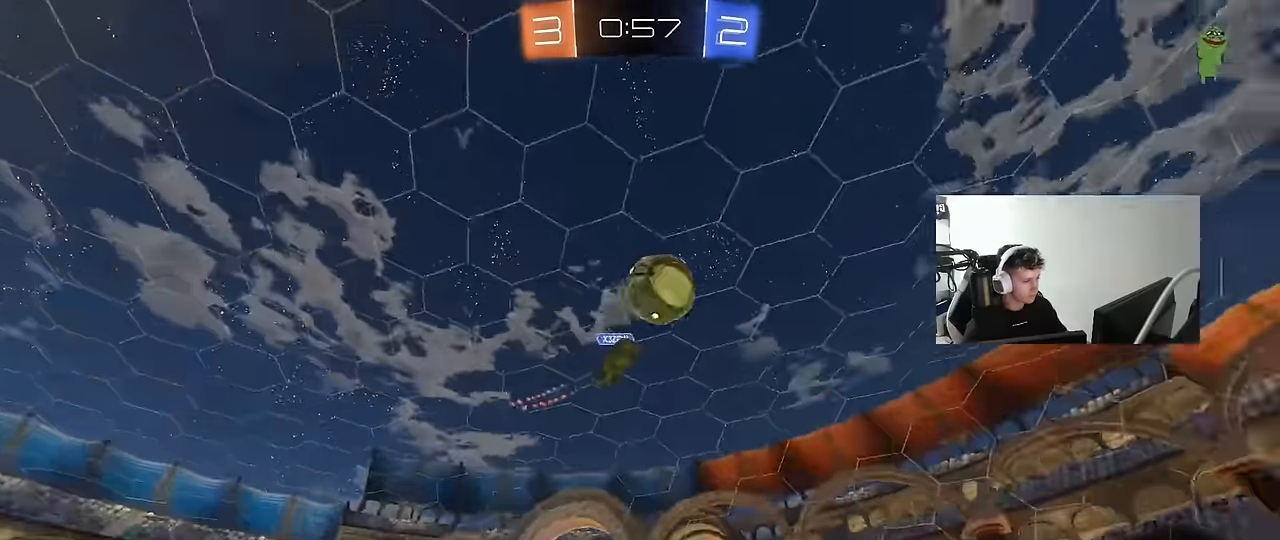
{"keys": [], "mouse": ["left", "right"], "mouse_move": "left", "events": [[33, "a", "up"], [33, "d", "down"], [83, "mouse_left", "up"], [83, "w", "up"], [133, "d", "up"], [133, "mouse_right", "down"], [183, "a", "down"], [183, "s", "down"], [216, "mouse_left", "down"], [216, "shift", "down"], [316, "a", "up"], [316, "shift", "up"], [366, "mouse_right", "up"], [366, "s", "up"], [400, "mouse_right", "down"]]}
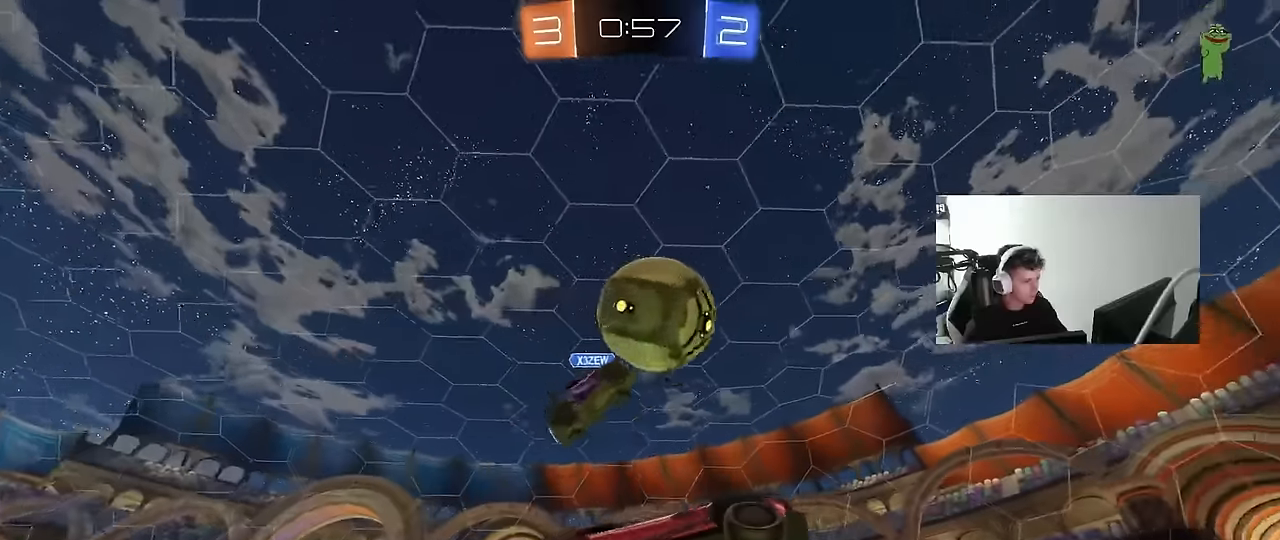
{"keys": ["a", "shift"], "mouse": [], "mouse_move": "still", "events": [[50, "d", "down"], [100, "mouse_right", "up"], [183, "a", "down"], [183, "d", "up"], [183, "s", "down"], [233, "shift", "down"], [383, "s", "up"], [466, "mouse_left", "up"]]}
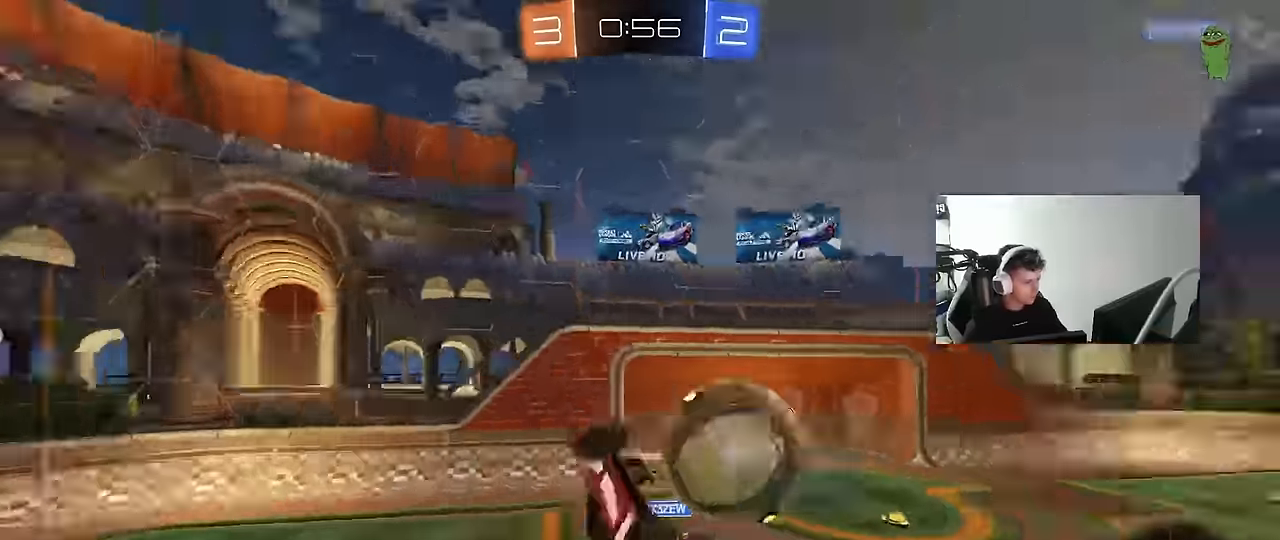
{"keys": ["d"], "mouse": [], "mouse_move": "still", "events": [[16, "shift", "up"], [116, "s", "down"], [200, "shift", "down"], [300, "shift", "up"], [383, "a", "up"], [383, "d", "down"], [483, "s", "up"]]}
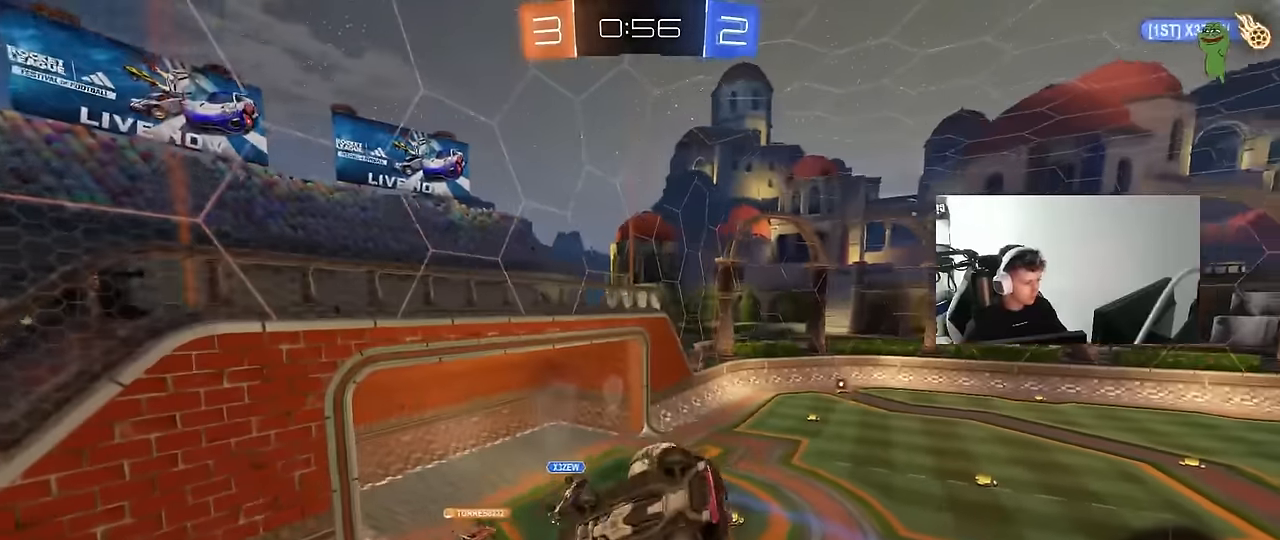
{"keys": ["w"], "mouse": [], "mouse_move": "still", "events": [[33, "shift", "down"], [83, "d", "up"], [133, "shift", "up"], [366, "a", "down"], [400, "w", "down"], [500, "a", "up"]]}
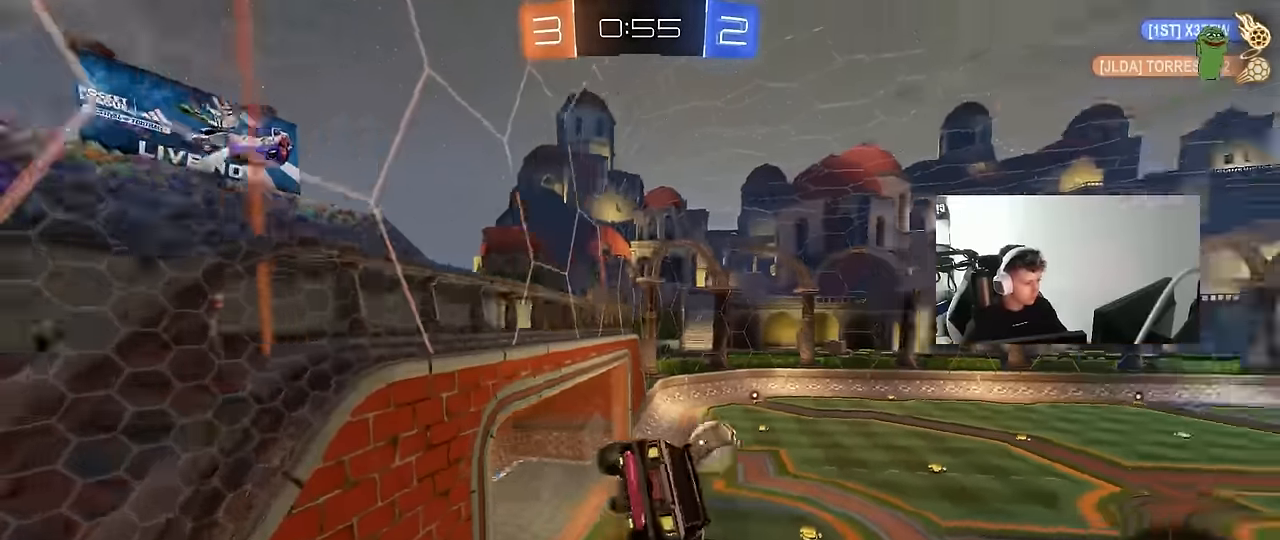
{"keys": ["a", "w"], "mouse": [], "mouse_move": "still", "events": [[383, "a", "down"]]}
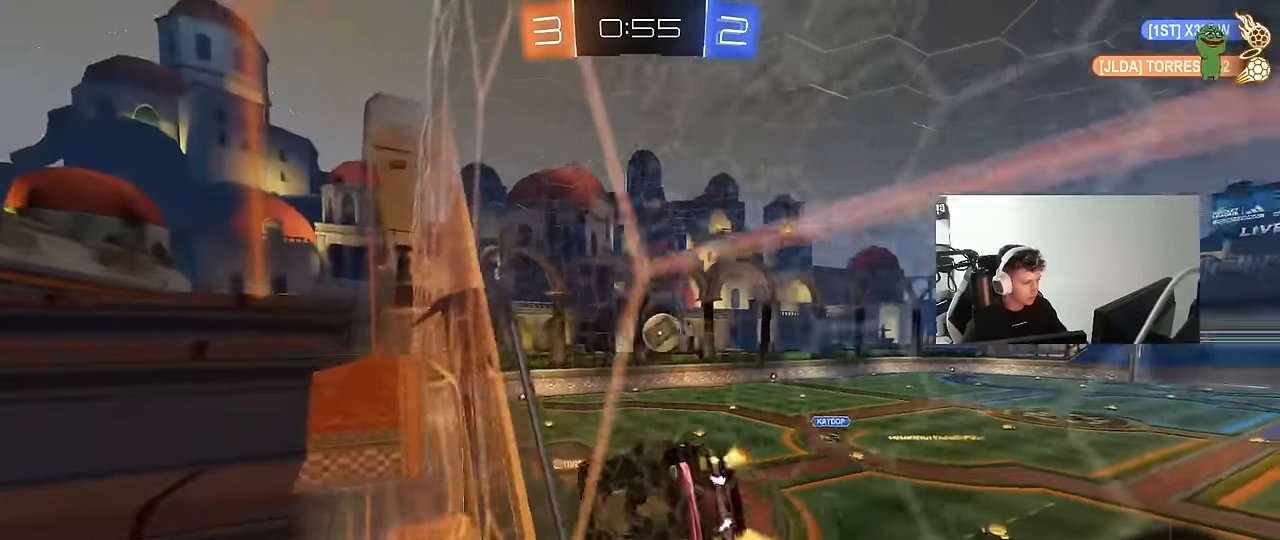
{"keys": ["w"], "mouse": [], "mouse_move": "still", "events": [[450, "a", "up"]]}
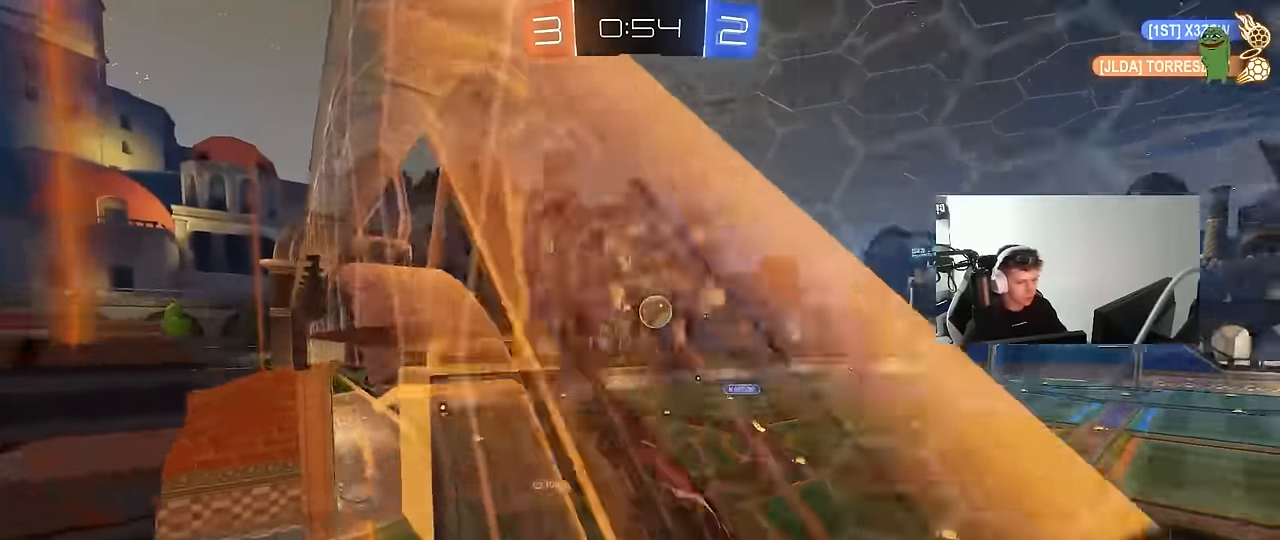
{"keys": ["w"], "mouse": [], "mouse_move": "still", "events": [[133, "a", "down"], [216, "a", "up"], [266, "d", "down"], [400, "d", "up"]]}
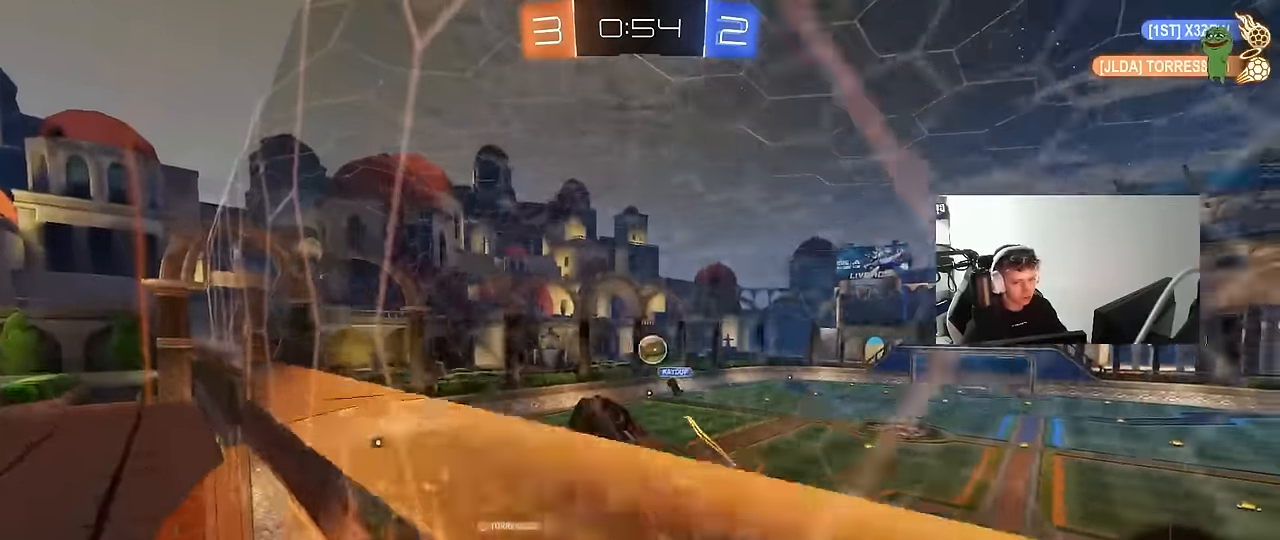
{"keys": [], "mouse": [], "mouse_move": "still", "events": [[183, "d", "down"], [333, "d", "up"], [466, "w", "up"]]}
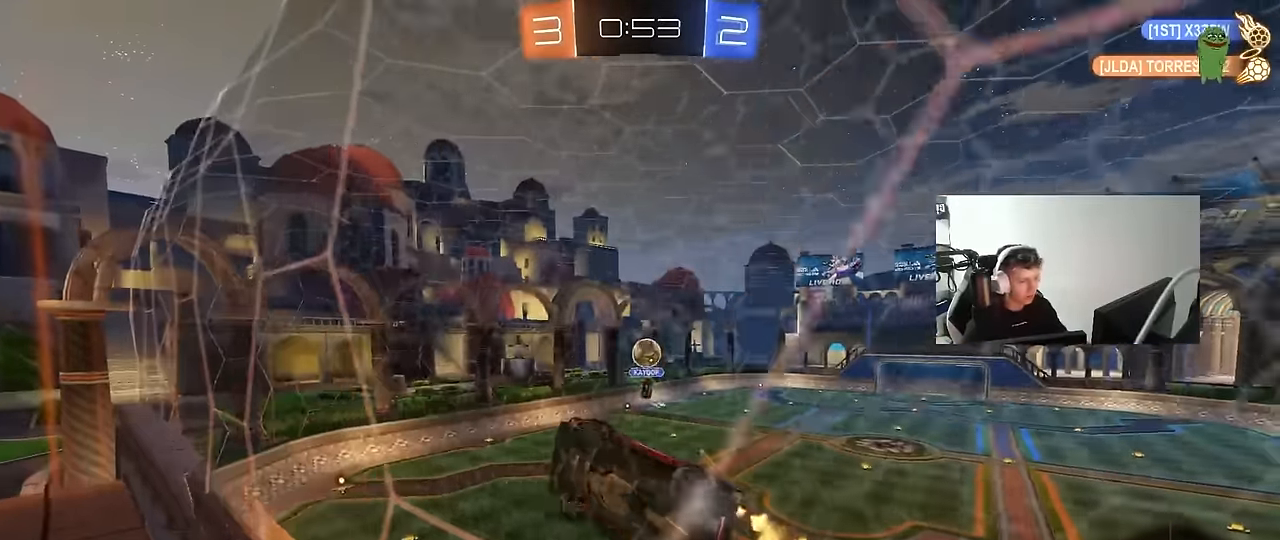
{"keys": ["d", "w"], "mouse": [], "mouse_move": "still", "events": [[16, "a", "down"], [66, "s", "down"], [200, "a", "up"], [200, "s", "up"], [300, "d", "down"], [350, "w", "down"]]}
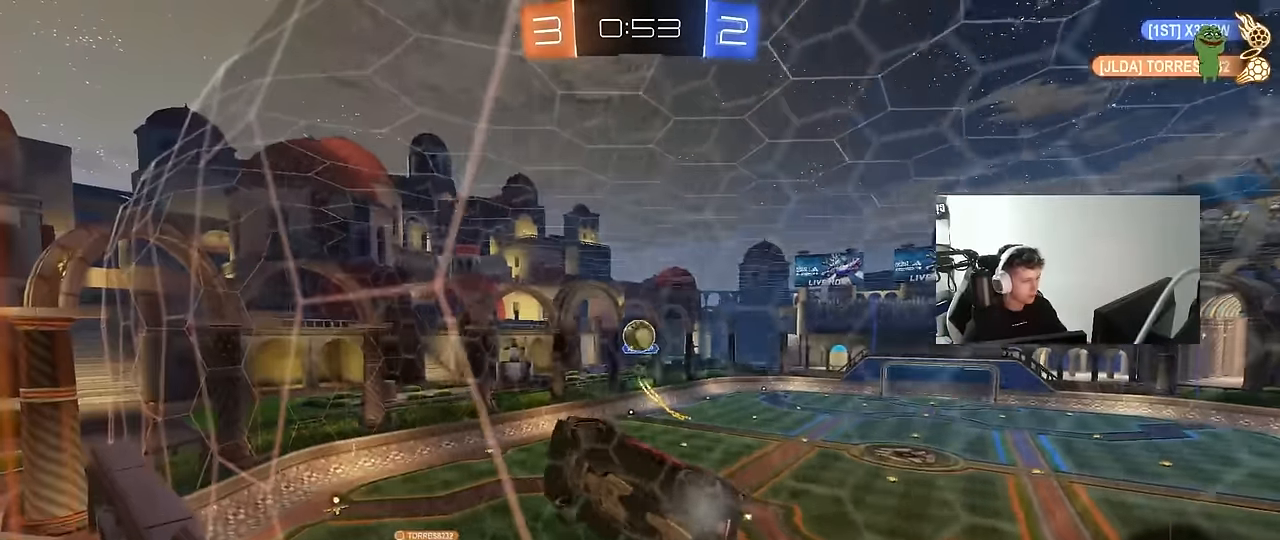
{"keys": ["w"], "mouse": [], "mouse_move": "still", "events": [[33, "d", "up"]]}
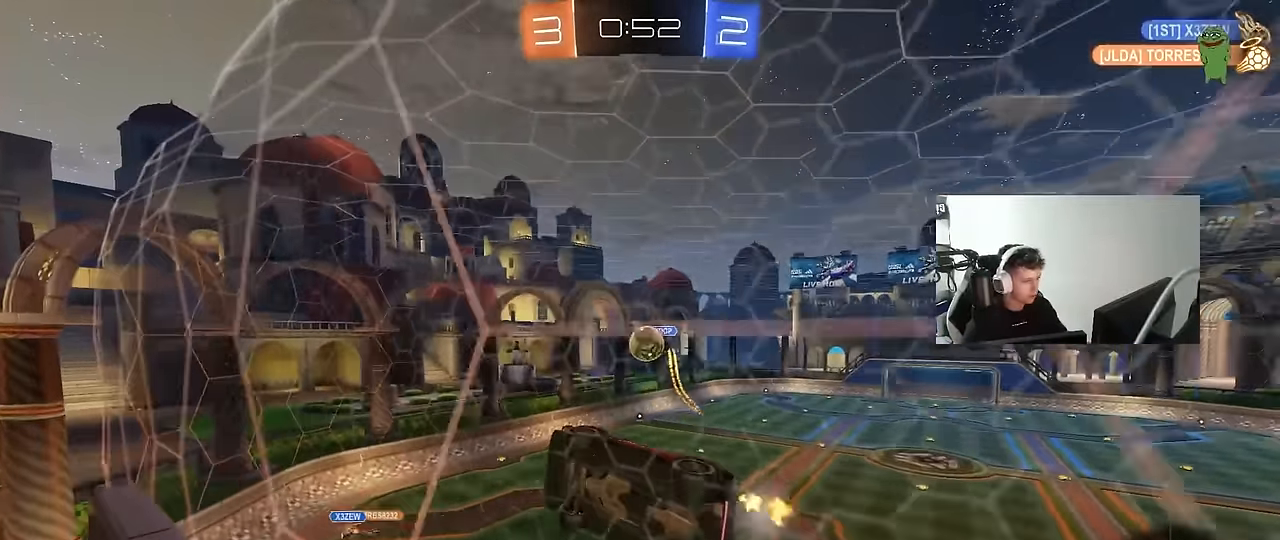
{"keys": ["a", "s", "shift"], "mouse": ["right"], "mouse_move": "down-left", "events": [[50, "d", "down"], [183, "d", "up"], [183, "w", "up"], [233, "mouse_right", "down"], [233, "s", "down"], [283, "d", "down"], [433, "a", "down"], [466, "d", "up"], [466, "shift", "down"]]}
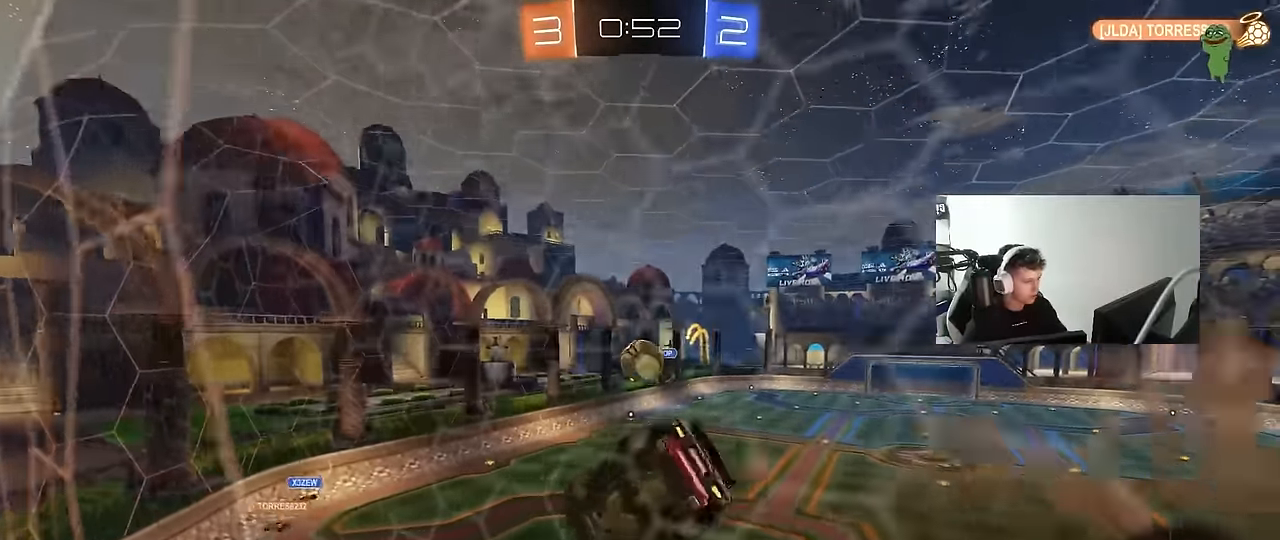
{"keys": ["a"], "mouse": ["left"], "mouse_move": "still", "events": [[66, "mouse_right", "up"], [116, "mouse_left", "down"], [166, "s", "up"], [166, "shift", "up"], [200, "a", "up"], [300, "w", "down"], [400, "a", "down"], [483, "w", "up"]]}
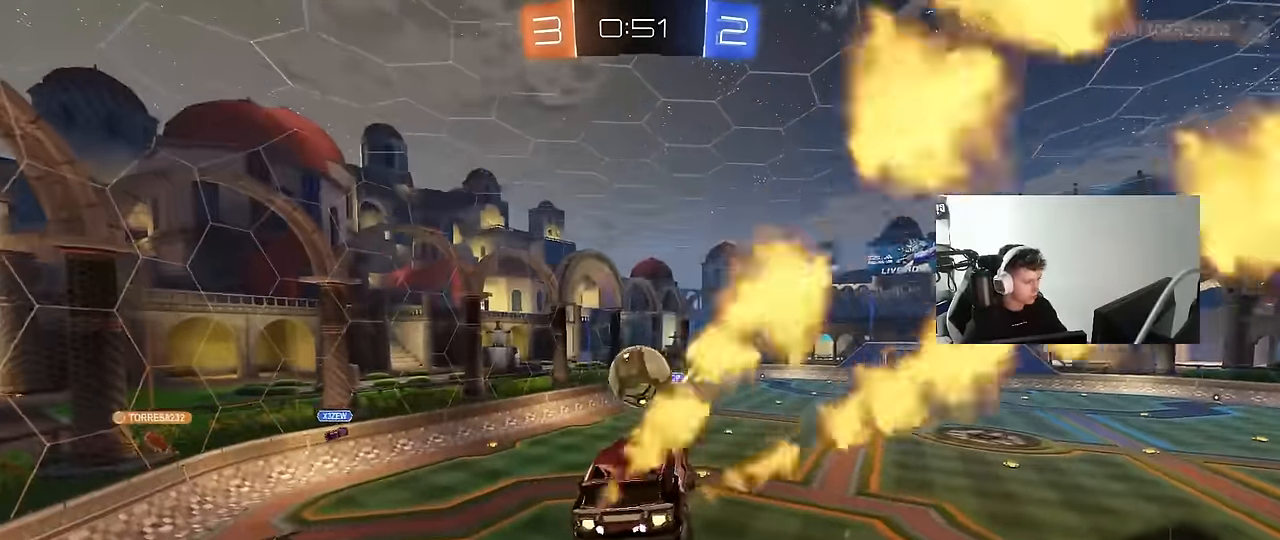
{"keys": ["a", "shift", "w"], "mouse": ["left", "right"], "mouse_move": "up-left", "events": [[33, "a", "up"], [133, "d", "down"], [266, "mouse_left", "up"], [316, "d", "up"], [366, "a", "down"], [366, "w", "down"], [416, "shift", "down"], [450, "mouse_right", "down"], [500, "mouse_left", "down"]]}
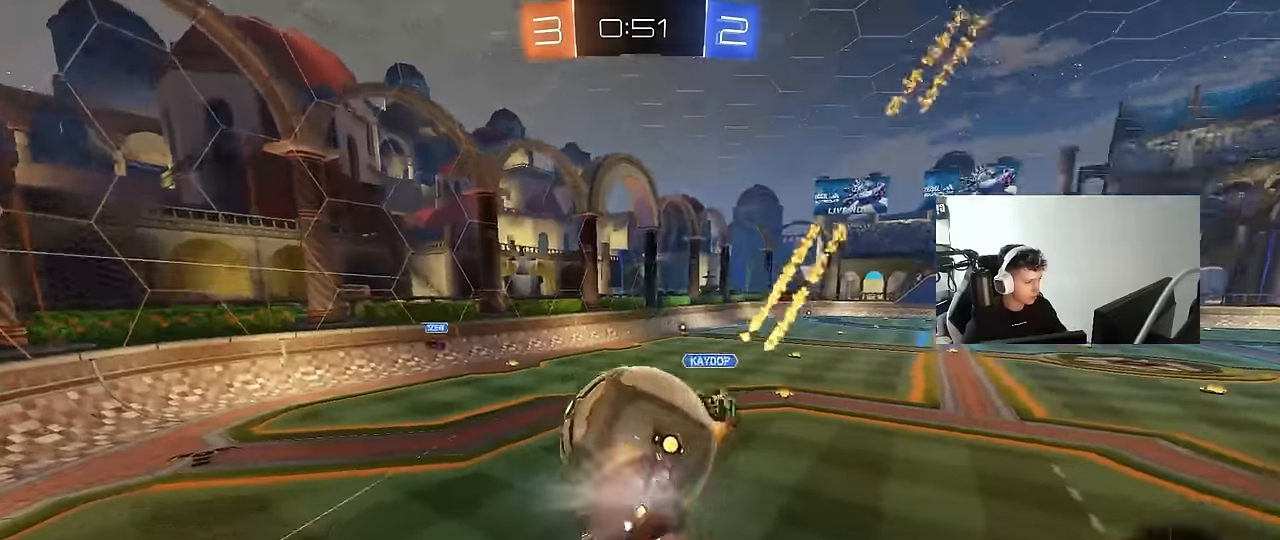
{"keys": ["a", "s", "shift"], "mouse": [], "mouse_move": "still", "events": [[50, "s", "down"], [100, "w", "up"], [150, "mouse_left", "up"], [233, "mouse_right", "up"], [383, "s", "up"], [466, "s", "down"]]}
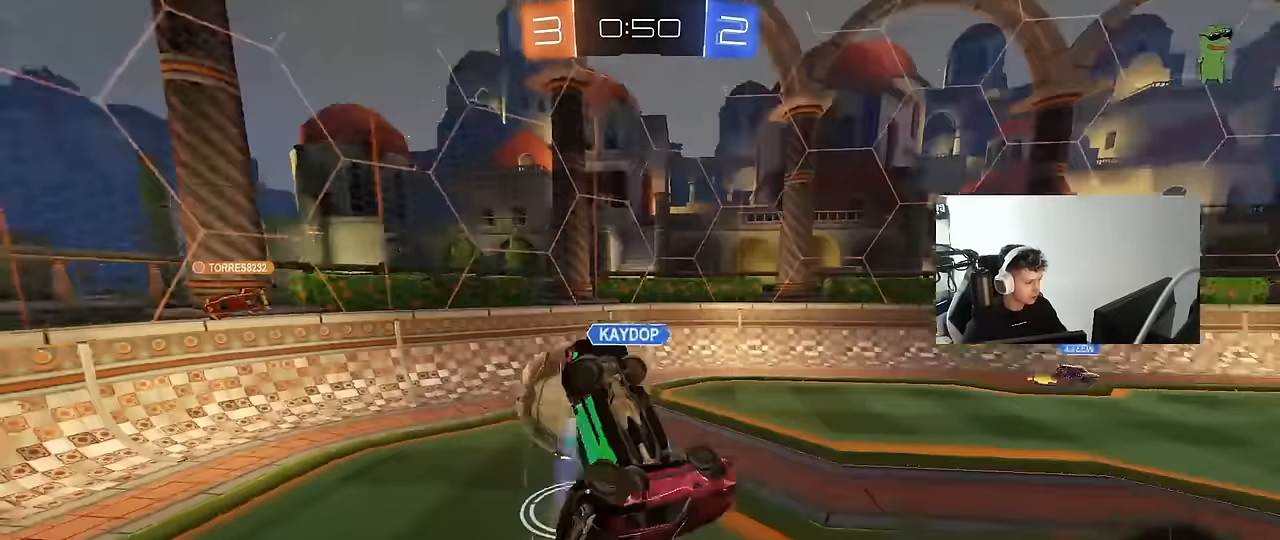
{"keys": [], "mouse": [], "mouse_move": "still", "events": [[200, "shift", "up"], [300, "s", "up"], [350, "a", "up"]]}
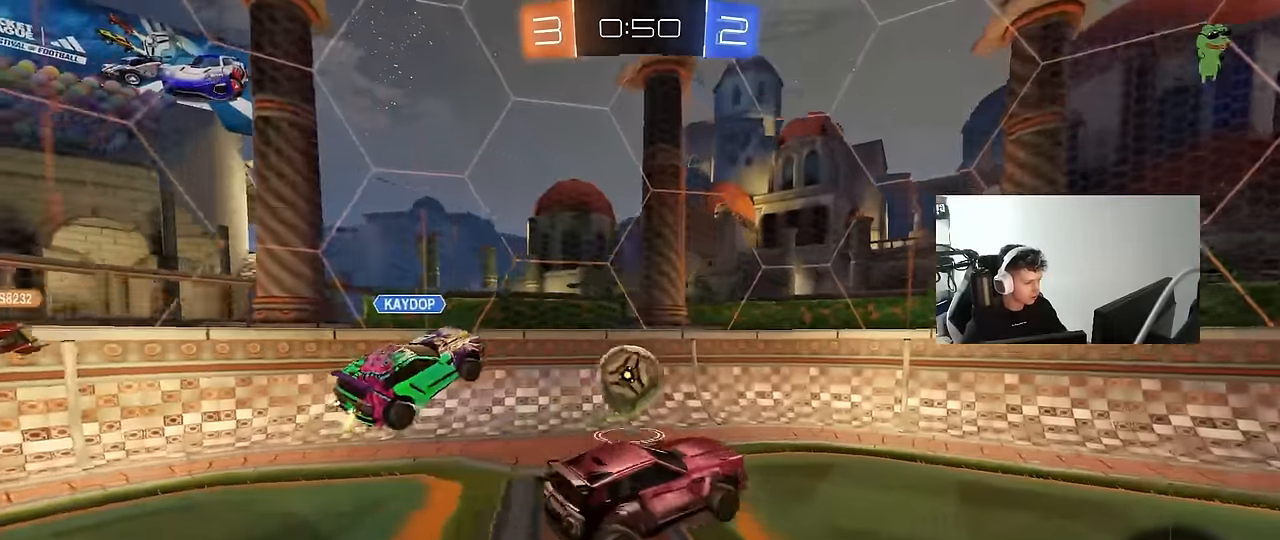
{"keys": ["s"], "mouse": ["right"], "mouse_move": "down-left", "events": [[216, "w", "down"], [450, "mouse_right", "down"], [450, "w", "up"], [500, "s", "down"]]}
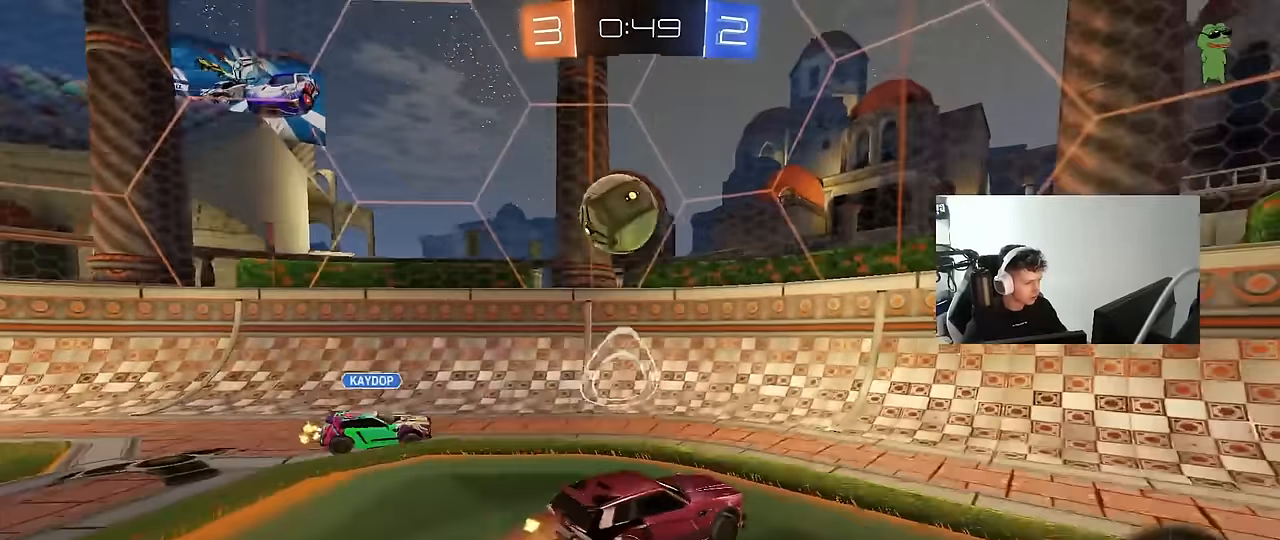
{"keys": ["d", "w"], "mouse": [], "mouse_move": "up", "events": [[50, "a", "down"], [50, "shift", "down"], [183, "shift", "up"], [233, "a", "up"], [233, "mouse_right", "up"], [283, "d", "down"], [333, "s", "up"], [466, "w", "down"]]}
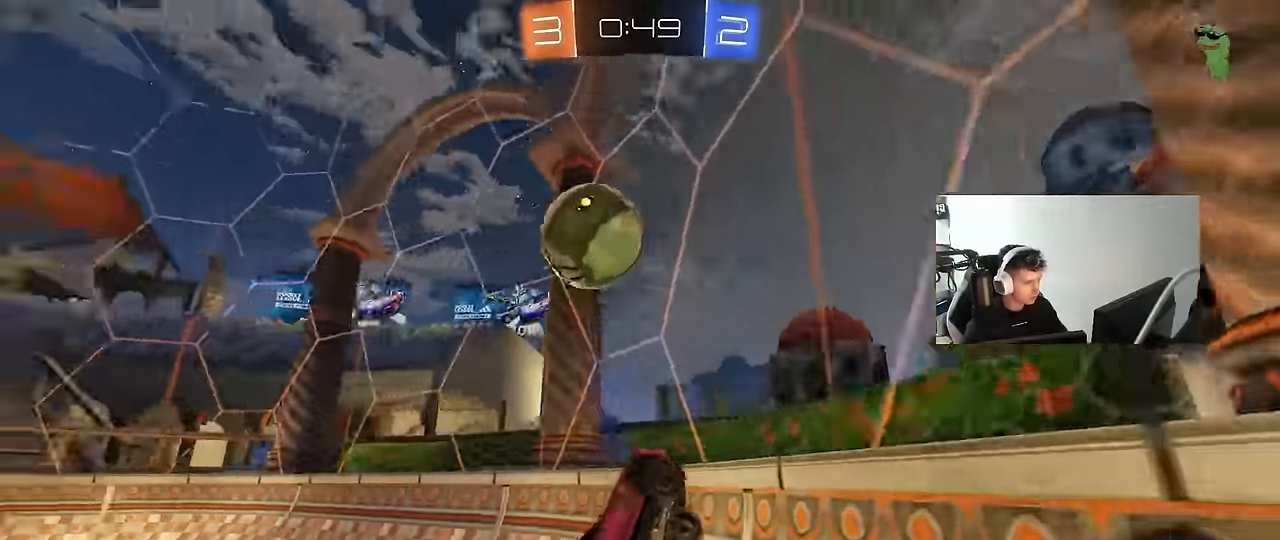
{"keys": ["d", "w"], "mouse": [], "mouse_move": "still", "events": [[66, "mouse_right", "down"], [150, "d", "up"], [200, "mouse_right", "up"], [433, "d", "down"]]}
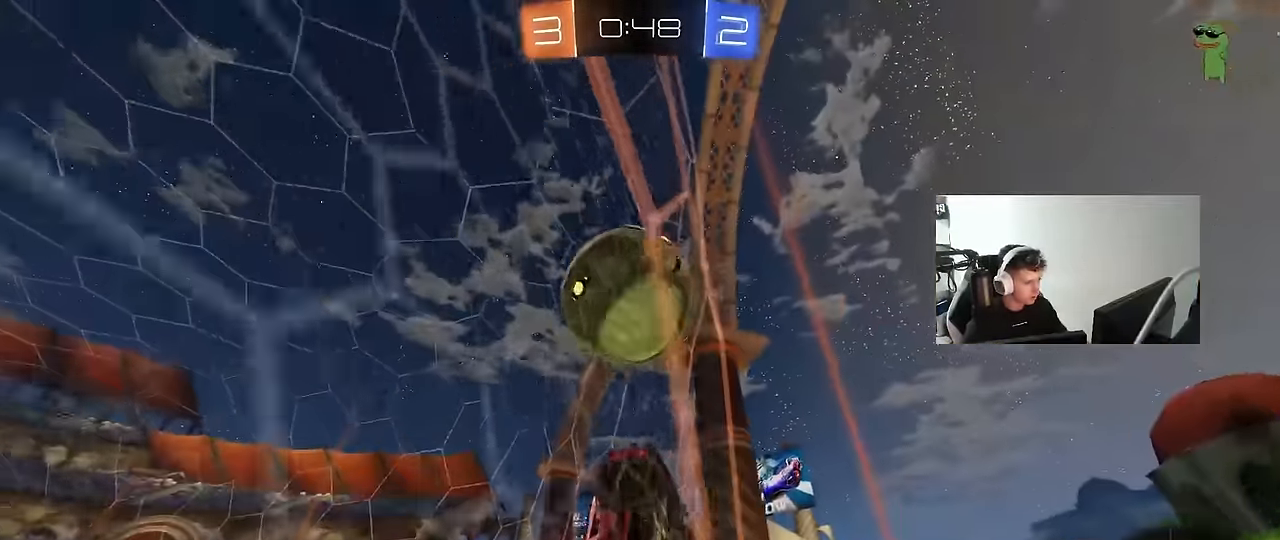
{"keys": ["d", "w"], "mouse": [], "mouse_move": "still", "events": [[33, "shift", "down"], [266, "s", "down"], [266, "w", "up"], [316, "shift", "up"], [416, "s", "up"], [500, "w", "down"]]}
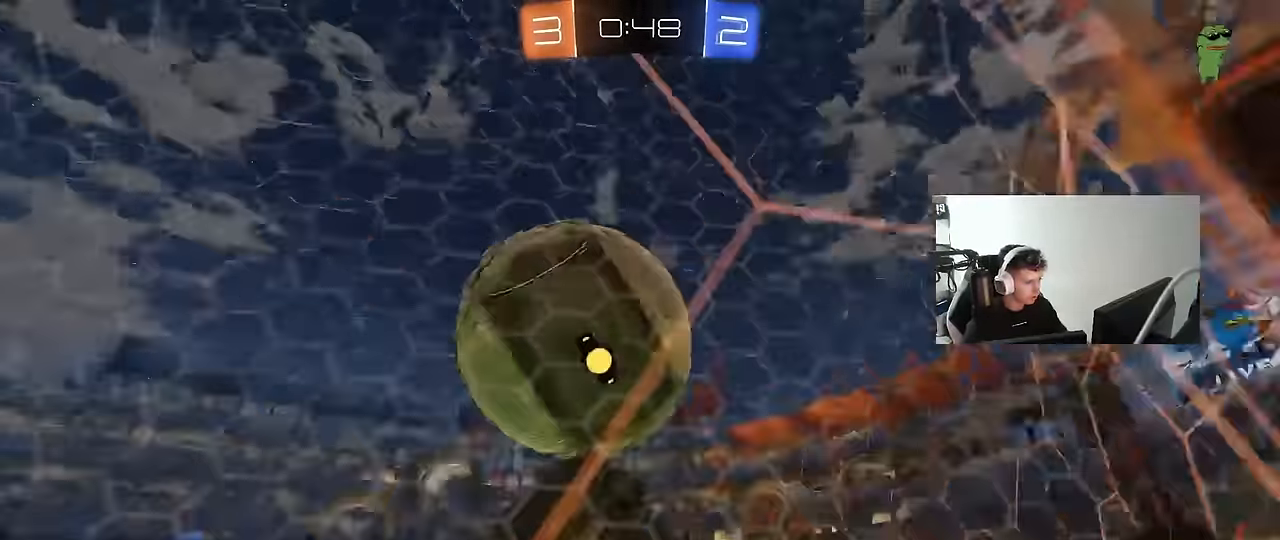
{"keys": ["d", "w"], "mouse": [], "mouse_move": "still", "events": [[383, "shift", "down"], [466, "shift", "up"]]}
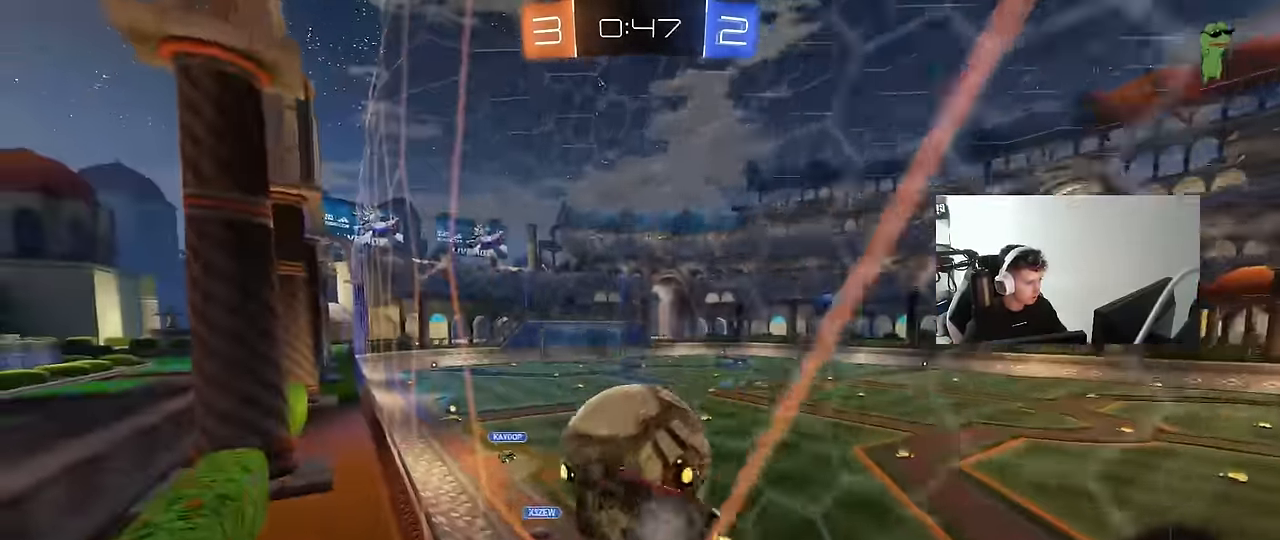
{"keys": [], "mouse": ["right"], "mouse_move": "down-left", "events": [[350, "a", "down"], [350, "d", "up"], [433, "a", "up"], [433, "w", "up"], [483, "mouse_right", "down"]]}
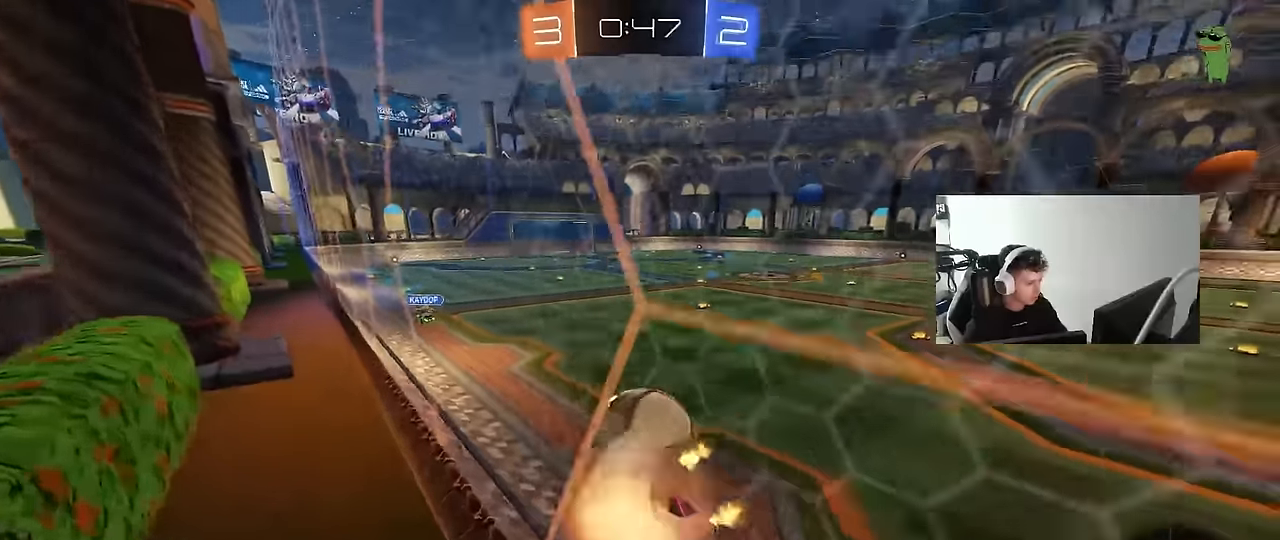
{"keys": ["d", "w"], "mouse": [], "mouse_move": "still", "events": [[33, "s", "down"], [83, "a", "down"], [83, "shift", "down"], [166, "mouse_right", "up"], [266, "s", "up"], [316, "shift", "up"], [366, "a", "up"], [450, "d", "down"], [450, "w", "down"]]}
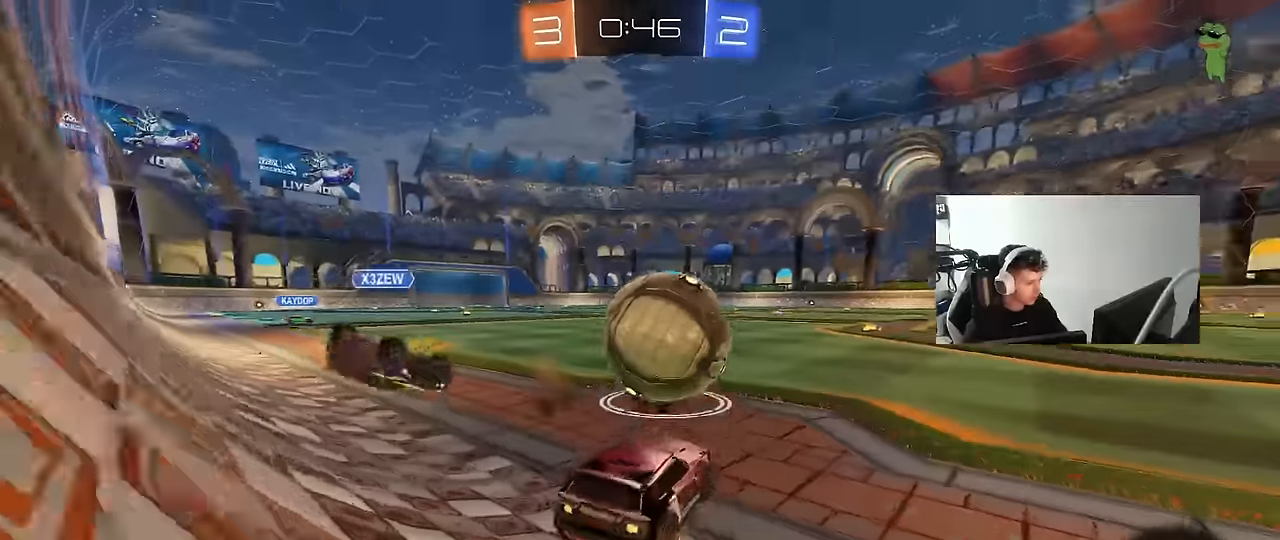
{"keys": ["w"], "mouse": ["left", "right"], "mouse_move": "down-left", "events": [[50, "d", "up"], [100, "a", "down"], [233, "a", "up"], [333, "d", "down"], [383, "mouse_left", "down"], [416, "mouse_right", "down"], [466, "d", "up"]]}
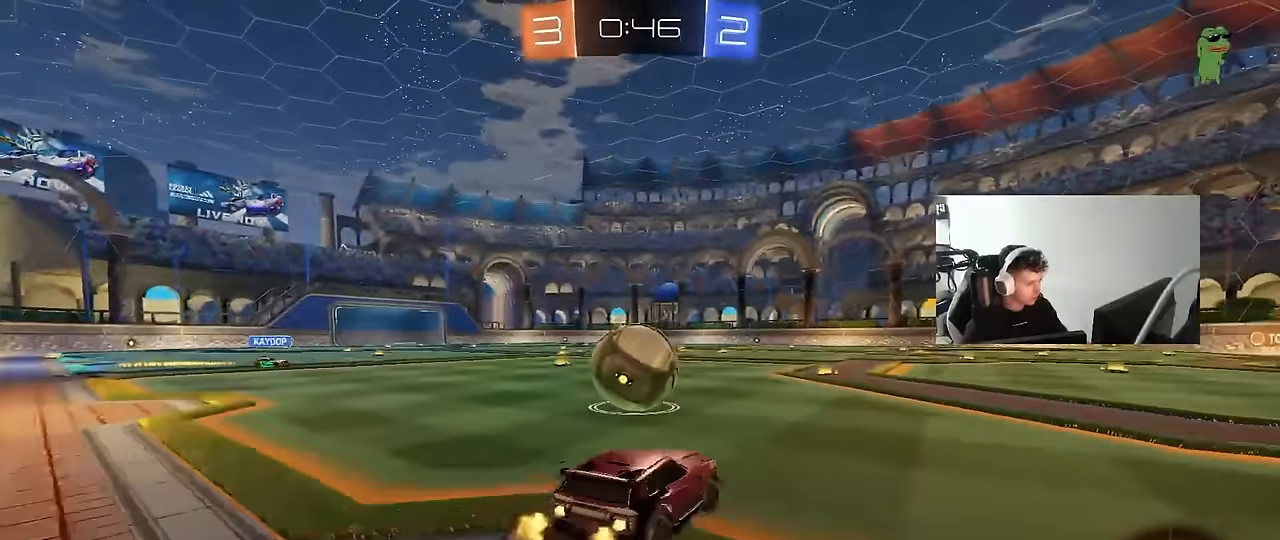
{"keys": ["a", "s"], "mouse": [], "mouse_move": "still", "events": [[16, "a", "down"], [16, "mouse_right", "up"], [16, "shift", "down"], [66, "mouse_right", "down"], [116, "s", "down"], [116, "w", "up"], [250, "mouse_right", "up"], [300, "mouse_left", "up"], [400, "shift", "up"]]}
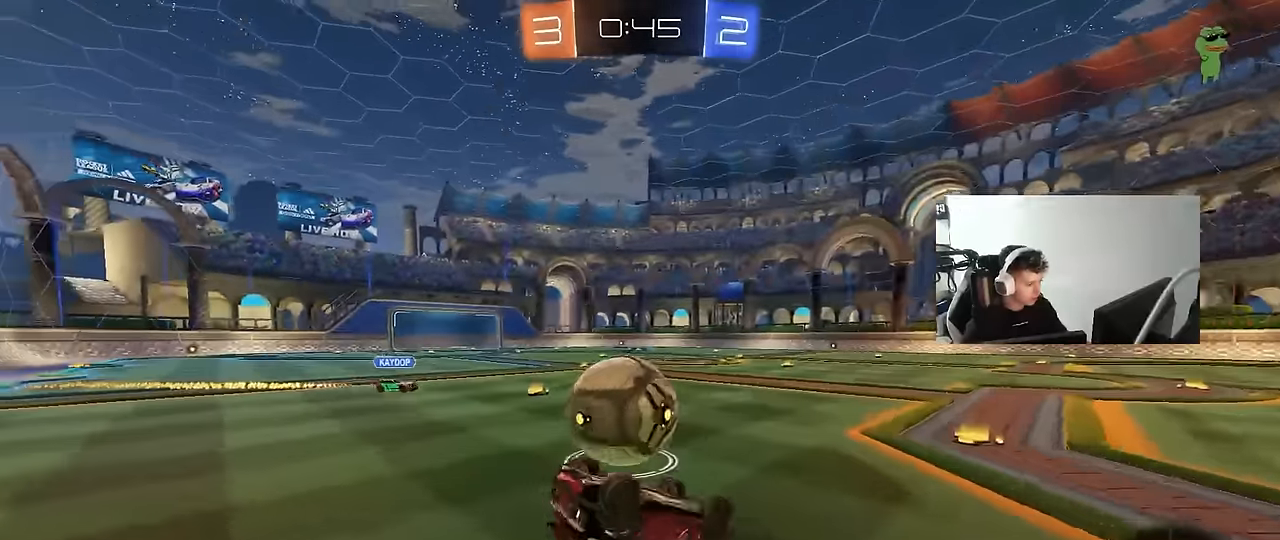
{"keys": ["d", "s"], "mouse": [], "mouse_move": "still", "events": [[83, "shift", "down"], [166, "shift", "up"], [366, "shift", "down"], [400, "shift", "up"], [450, "a", "up"], [450, "d", "down"]]}